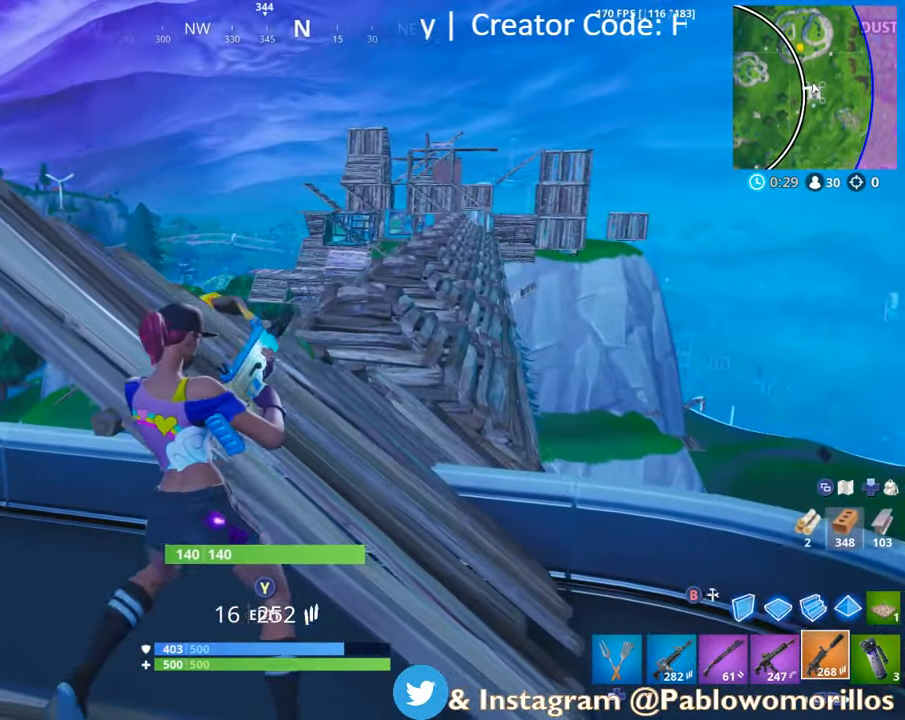
Gameplay with a controller (Xbox layout); each line is a JSON object with the inputs held at the frame after it. "events" lists button and stick changes between this image and that frame as [ms after this image, input, new state], when the widget could be followed in between.
{"buttons": [], "left_stick": "left", "right_stick": "center", "events": [[33, "right_stick", "right"], [167, "right_stick", "center"]]}
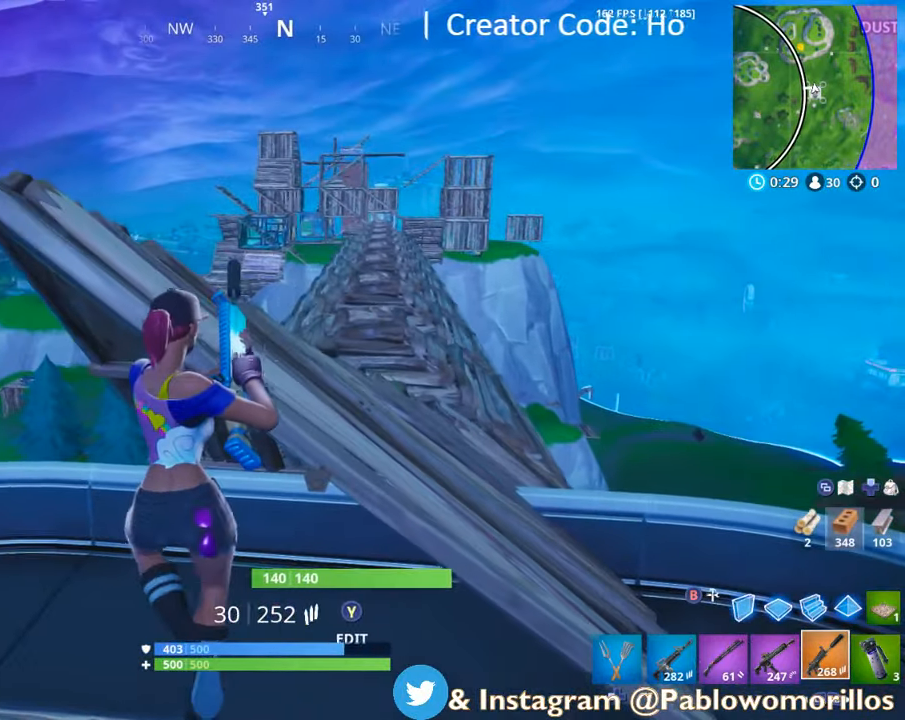
{"buttons": [], "left_stick": "down", "right_stick": "center", "events": [[400, "left_stick", "down"]]}
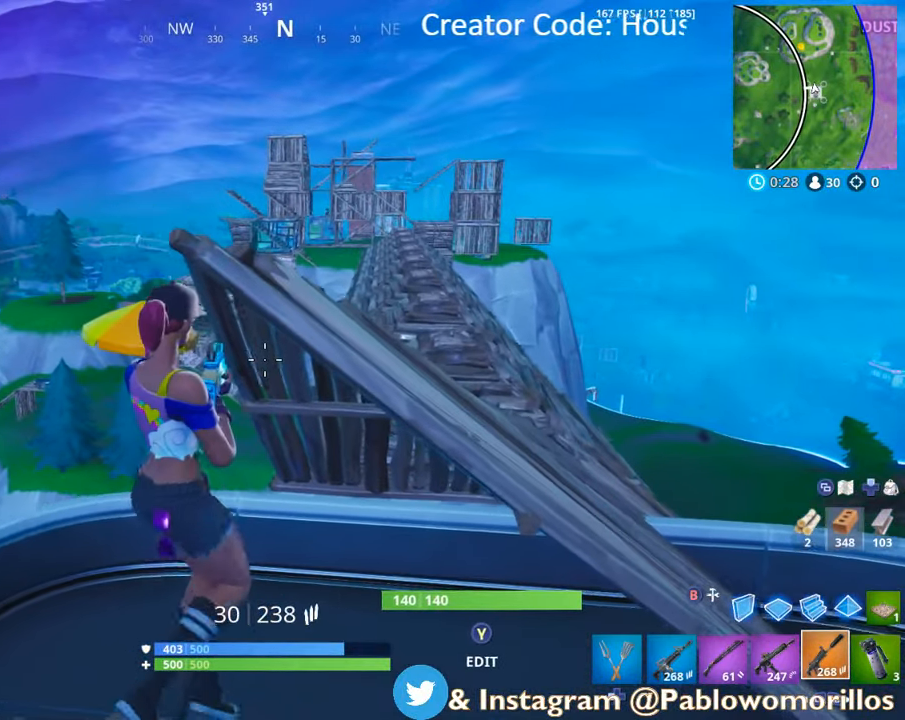
{"buttons": ["R1"], "left_stick": "right", "right_stick": "center", "events": [[50, "left_stick", "center"], [100, "left_stick", "up"], [300, "left_stick", "up-right"], [350, "R1", "down"], [433, "left_stick", "right"]]}
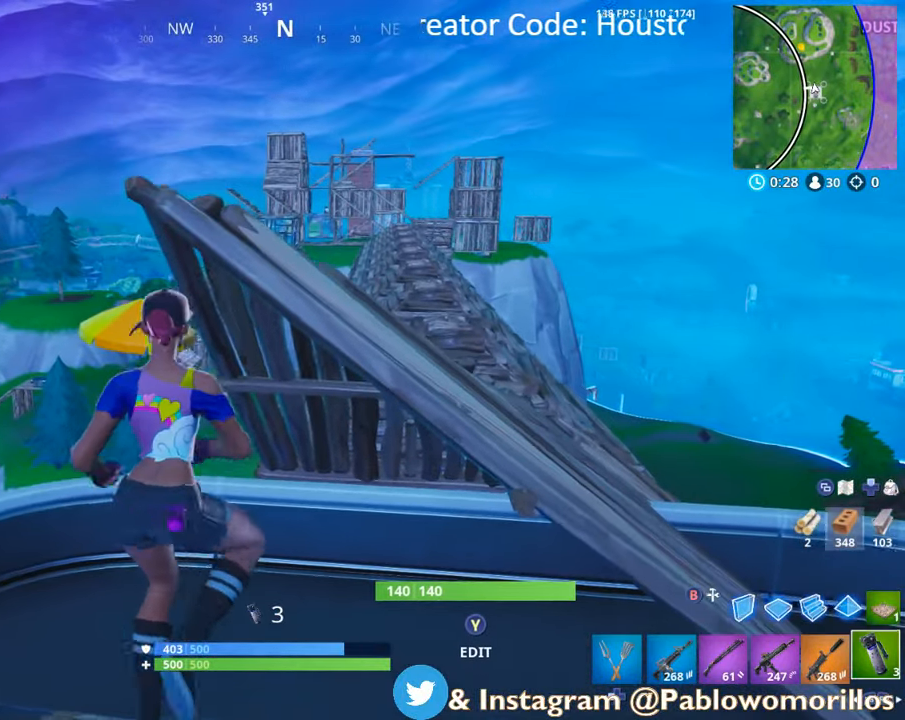
{"buttons": [], "left_stick": "right", "right_stick": "center", "events": [[33, "R1", "up"], [67, "left_stick", "up-right"], [300, "left_stick", "center"], [367, "L1", "down"], [400, "left_stick", "right"], [500, "L1", "up"]]}
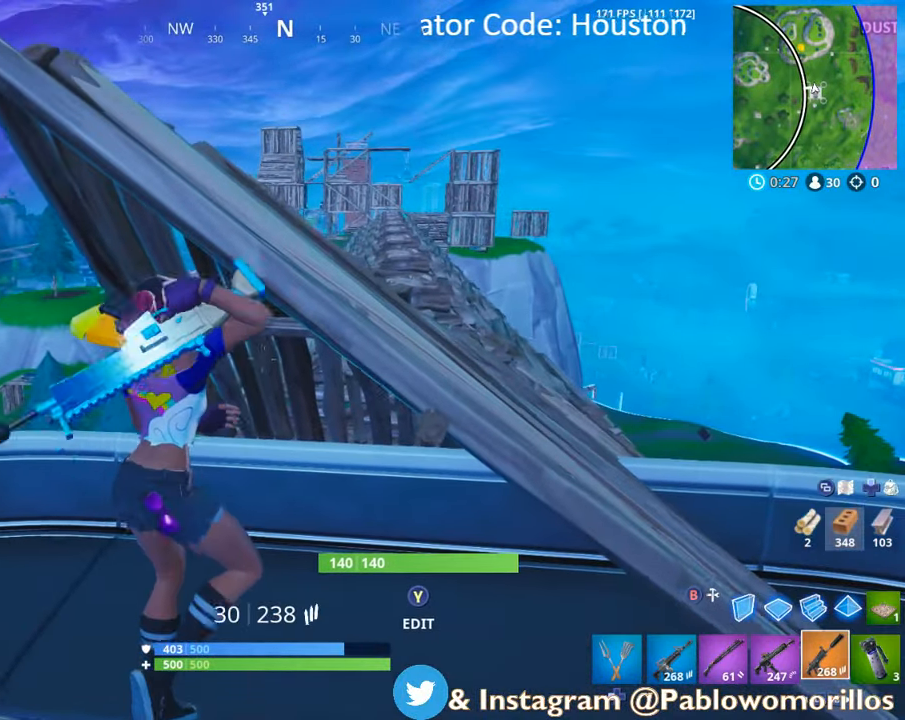
{"buttons": [], "left_stick": "down-right", "right_stick": "center", "events": [[83, "X", "down"], [167, "X", "up"], [233, "X", "down"], [267, "left_stick", "down-right"], [300, "X", "up"], [400, "X", "down"], [500, "X", "up"]]}
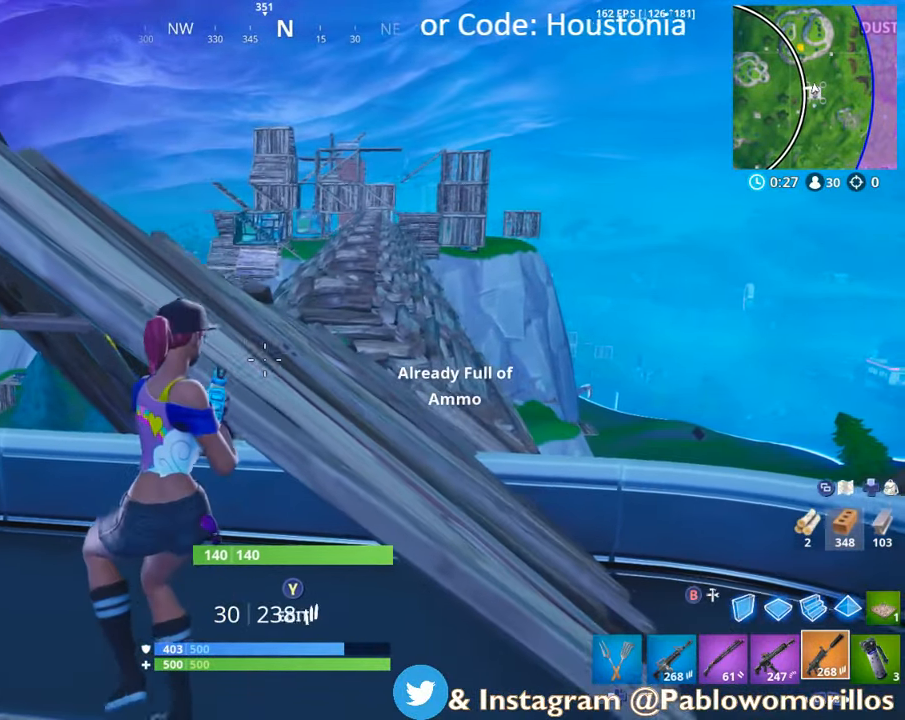
{"buttons": ["X"], "left_stick": "down", "right_stick": "center", "events": [[67, "L1", "down"], [150, "X", "down"], [233, "L1", "up"], [267, "X", "up"], [300, "left_stick", "right"], [333, "X", "down"], [400, "X", "up"], [400, "left_stick", "down"], [467, "X", "down"]]}
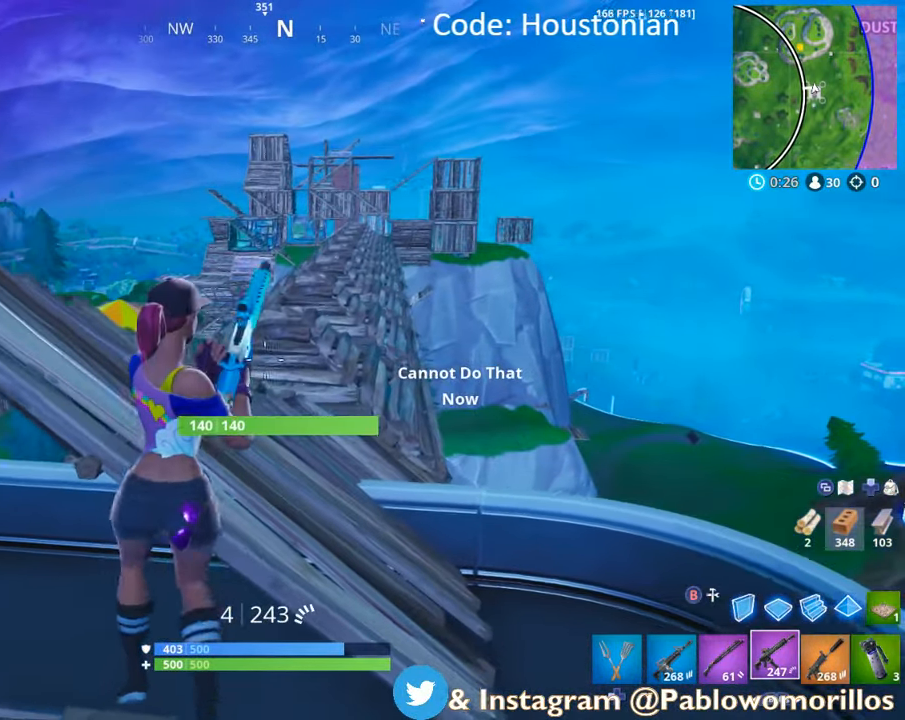
{"buttons": [], "left_stick": "up-left", "right_stick": "center", "events": [[67, "X", "up"], [117, "left_stick", "left"], [267, "X", "down"], [400, "X", "up"], [467, "left_stick", "up-left"]]}
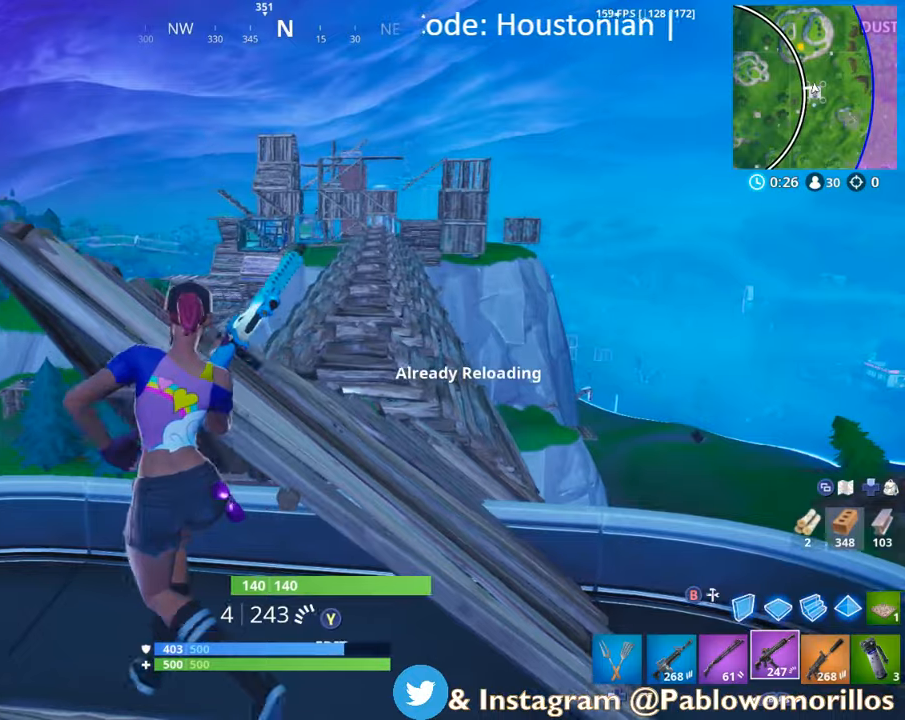
{"buttons": ["A"], "left_stick": "center", "right_stick": "center", "events": [[167, "left_stick", "center"], [234, "right_stick", "down"], [334, "left_stick", "up-right"], [367, "right_stick", "center"], [484, "A", "down"], [484, "left_stick", "center"]]}
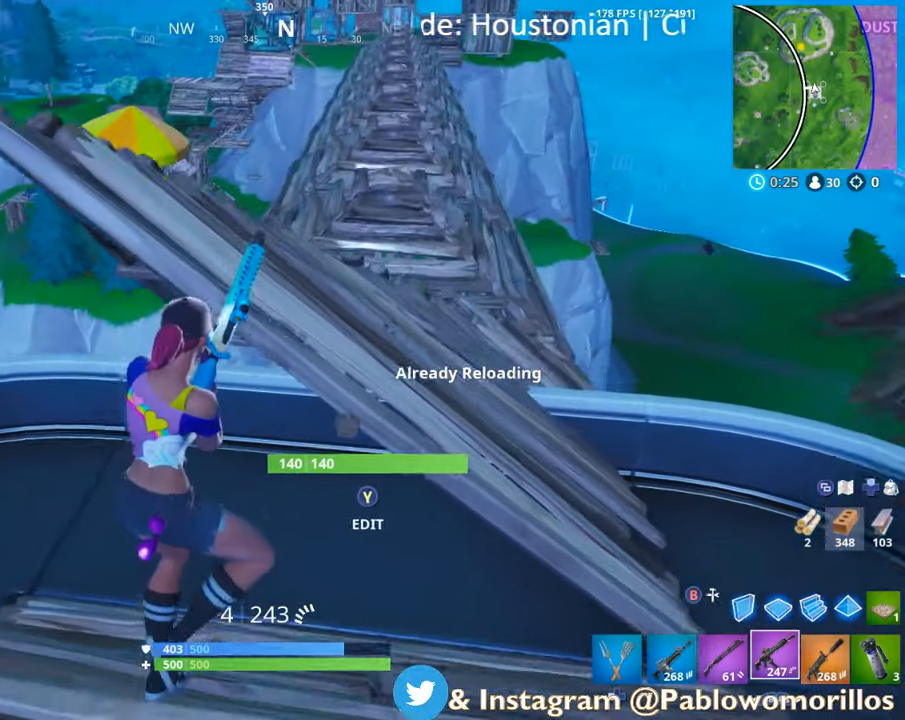
{"buttons": [], "left_stick": "down-left", "right_stick": "center", "events": [[50, "left_stick", "down-left"], [84, "A", "up"]]}
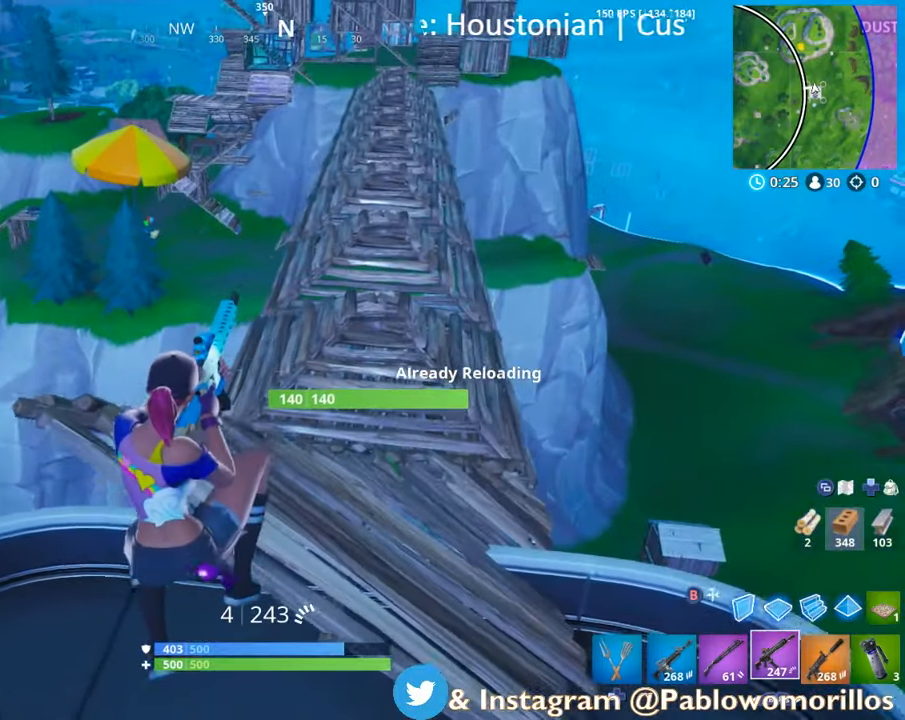
{"buttons": ["A"], "left_stick": "right", "right_stick": "center", "events": [[234, "right_stick", "up"], [267, "left_stick", "down"], [300, "right_stick", "center"], [467, "A", "down"], [467, "left_stick", "right"]]}
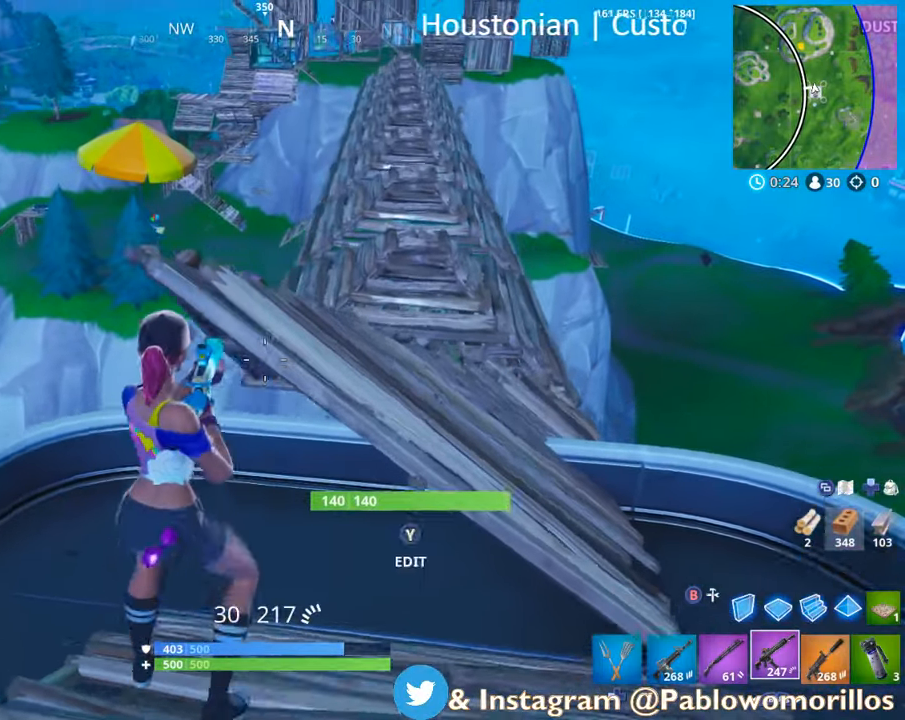
{"buttons": ["L1"], "left_stick": "up", "right_stick": "center", "events": [[67, "A", "up"], [67, "left_stick", "up"], [434, "L1", "down"]]}
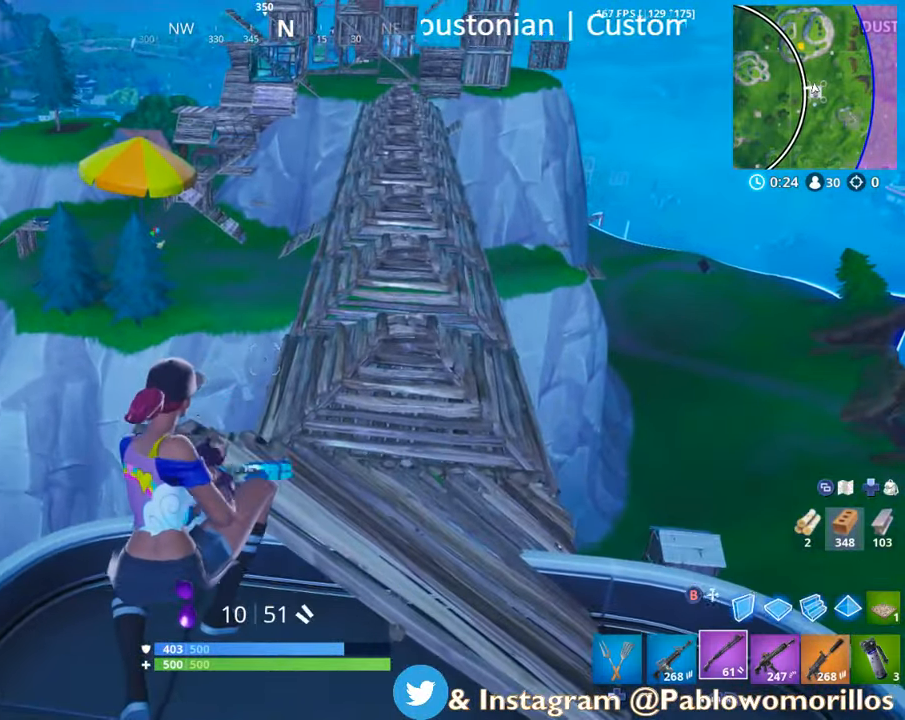
{"buttons": ["X"], "left_stick": "right", "right_stick": "center", "events": [[67, "L1", "up"], [150, "right_stick", "up"], [184, "L1", "down"], [234, "right_stick", "center"], [250, "left_stick", "up-right"], [300, "L1", "up"], [417, "X", "down"], [500, "left_stick", "right"]]}
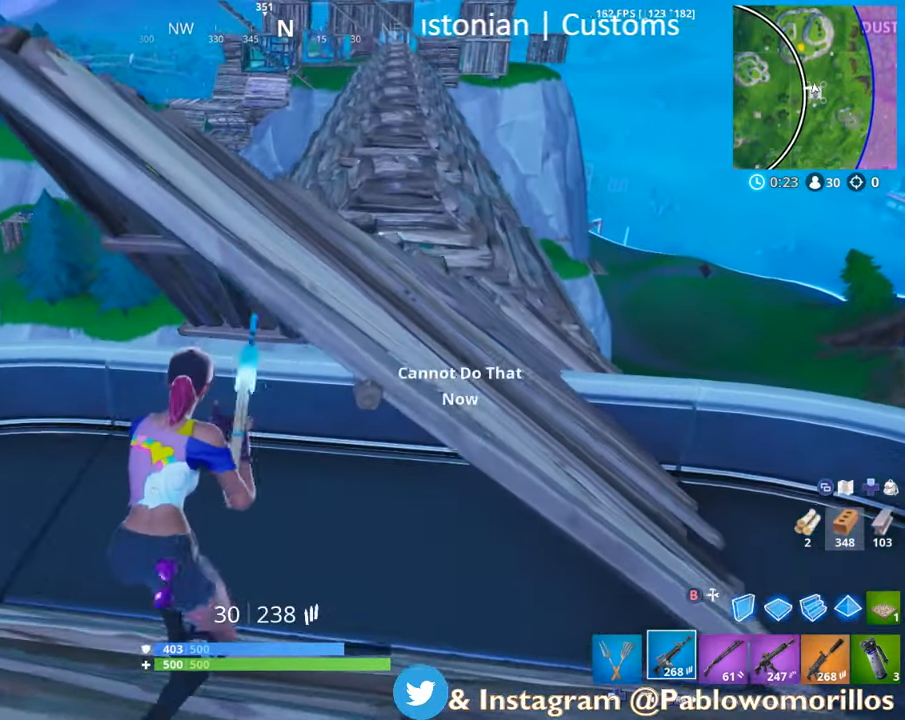
{"buttons": [], "left_stick": "down-left", "right_stick": "center", "events": [[34, "X", "up"], [84, "X", "down"], [167, "X", "up"], [200, "left_stick", "down"], [267, "X", "down"], [267, "left_stick", "down-left"], [367, "X", "up"]]}
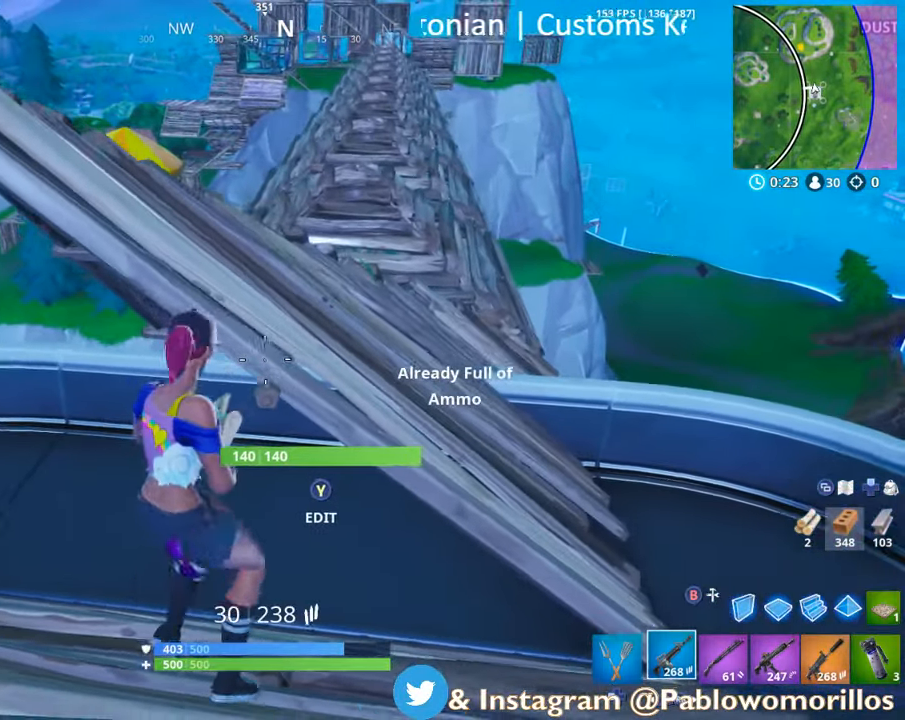
{"buttons": [], "left_stick": "down-right", "right_stick": "center", "events": [[67, "left_stick", "up-left"], [267, "A", "down"], [300, "left_stick", "down"], [367, "A", "up"], [434, "left_stick", "down-right"]]}
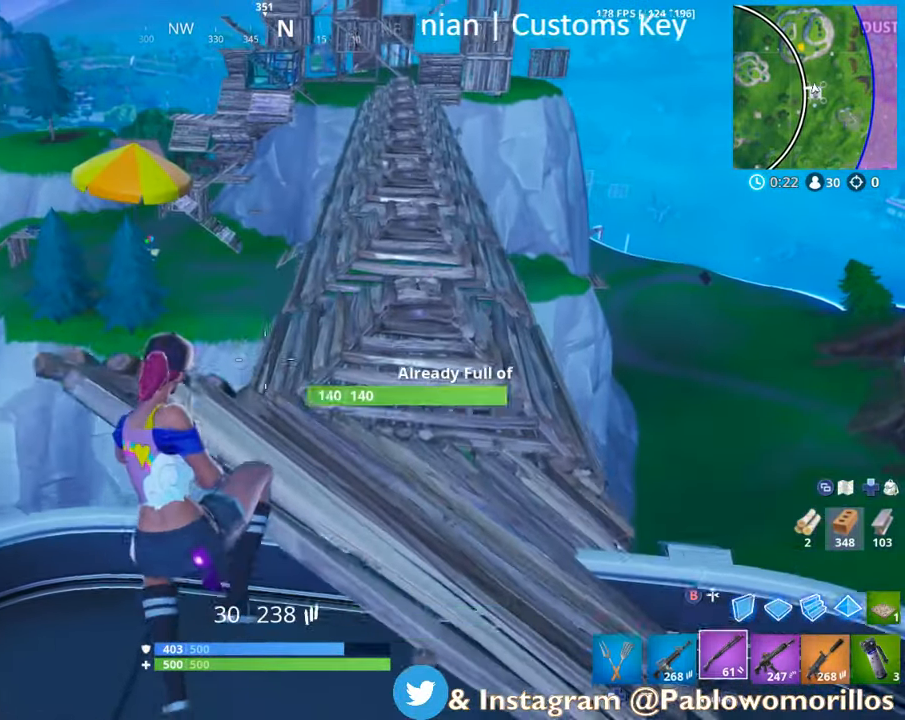
{"buttons": [], "left_stick": "down-right", "right_stick": "center", "events": [[17, "R1", "down"], [17, "left_stick", "right"], [100, "R1", "up"], [467, "left_stick", "down-right"]]}
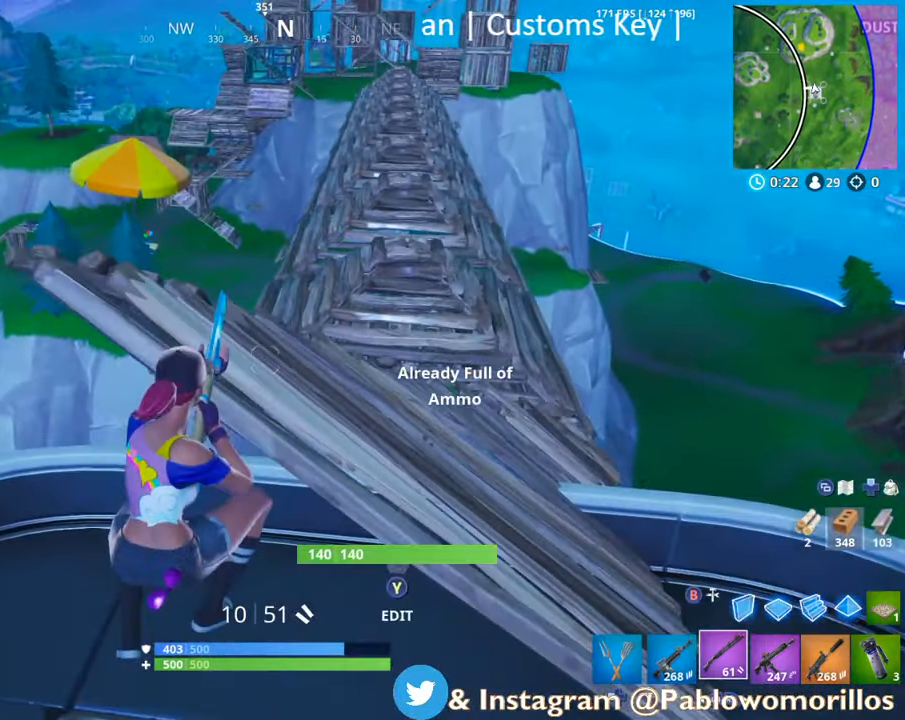
{"buttons": [], "left_stick": "up-right", "right_stick": "left", "events": [[34, "left_stick", "down"], [234, "right_stick", "left"], [417, "left_stick", "right"], [484, "left_stick", "up-right"]]}
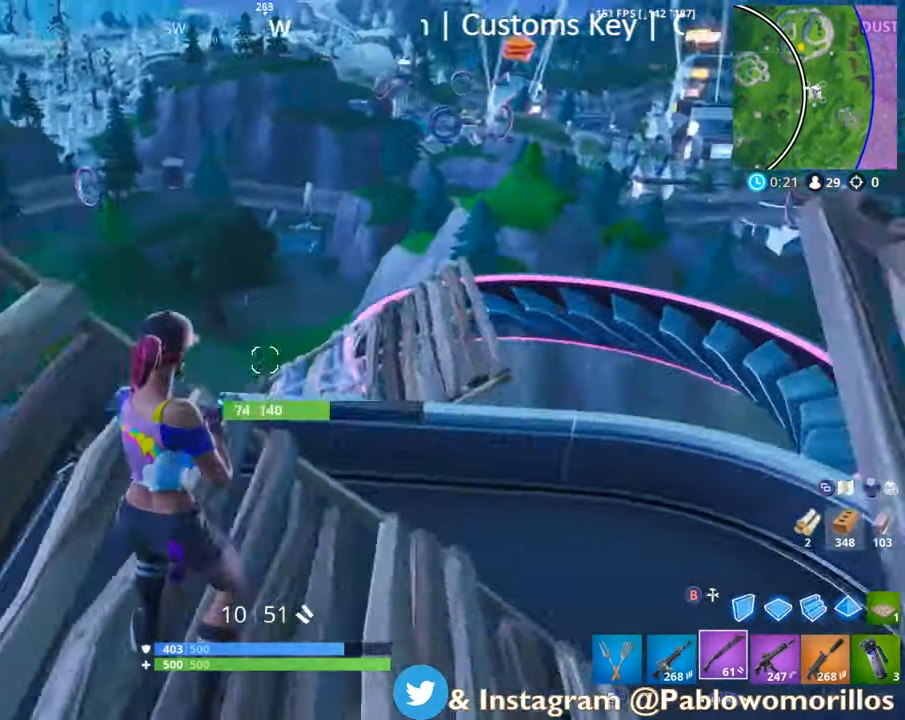
{"buttons": [], "left_stick": "up", "right_stick": "down-left", "events": [[17, "left_stick", "up"], [84, "right_stick", "center"], [467, "right_stick", "down-left"]]}
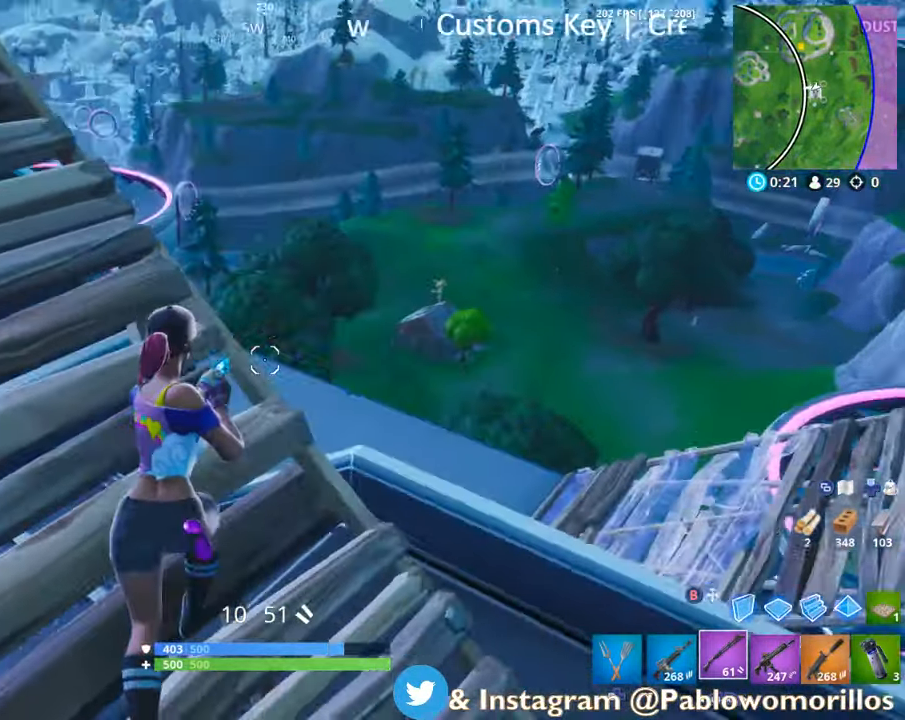
{"buttons": [], "left_stick": "up-left", "right_stick": "left", "events": [[33, "left_stick", "up-right"], [200, "right_stick", "center"], [266, "left_stick", "up"], [383, "left_stick", "up-left"], [416, "right_stick", "left"]]}
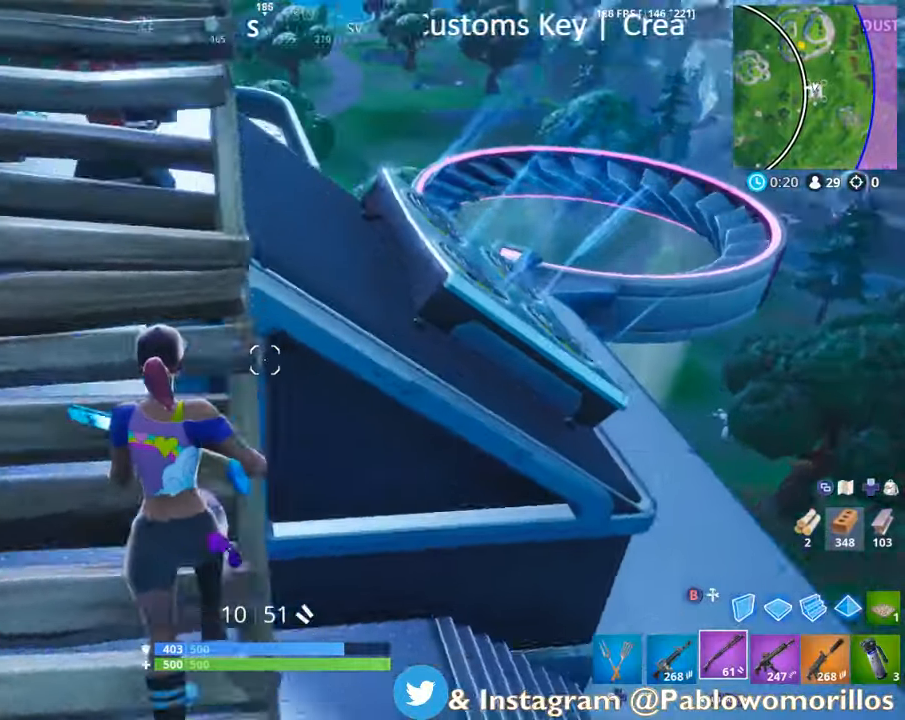
{"buttons": [], "left_stick": "up", "right_stick": "center", "events": [[66, "right_stick", "center"], [283, "left_stick", "up"]]}
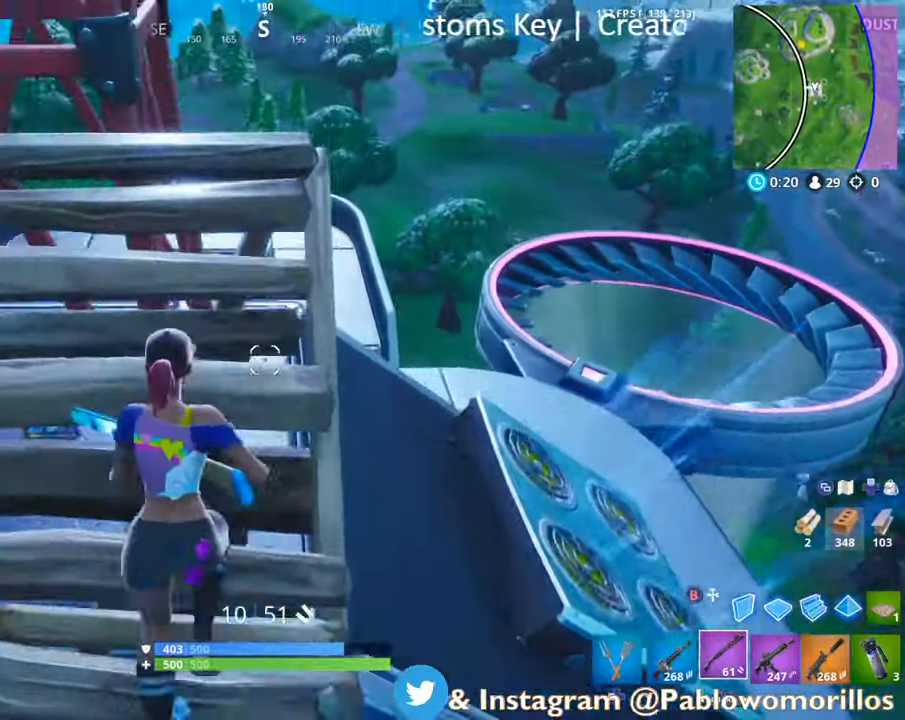
{"buttons": [], "left_stick": "up-left", "right_stick": "center", "events": [[33, "right_stick", "left"], [100, "left_stick", "up-right"], [166, "right_stick", "center"], [233, "left_stick", "up"], [350, "left_stick", "up-left"]]}
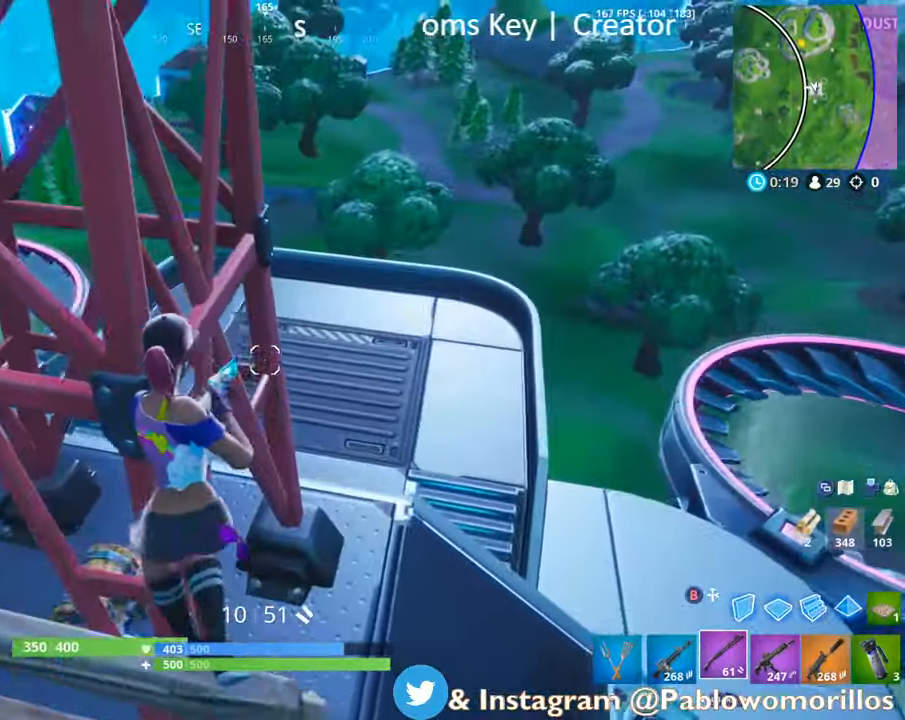
{"buttons": [], "left_stick": "right", "right_stick": "center", "events": [[33, "right_stick", "down"], [200, "left_stick", "right"], [200, "right_stick", "center"]]}
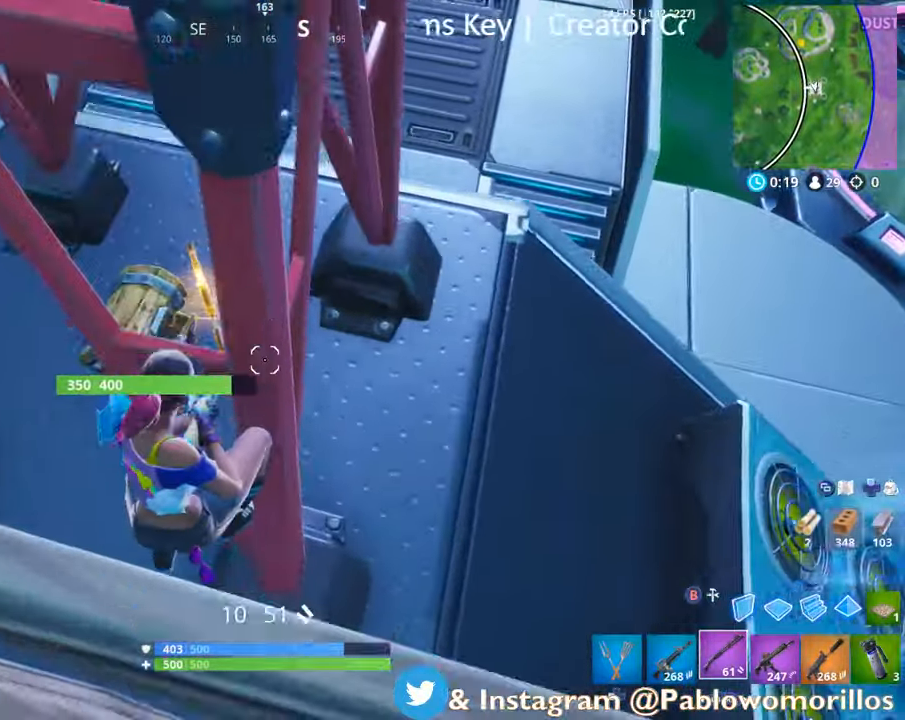
{"buttons": [], "left_stick": "up-left", "right_stick": "up", "events": [[150, "left_stick", "down"], [200, "DPAD_LEFT", "down"], [250, "left_stick", "left"], [283, "DPAD_LEFT", "up"], [400, "left_stick", "up-left"], [483, "right_stick", "up"]]}
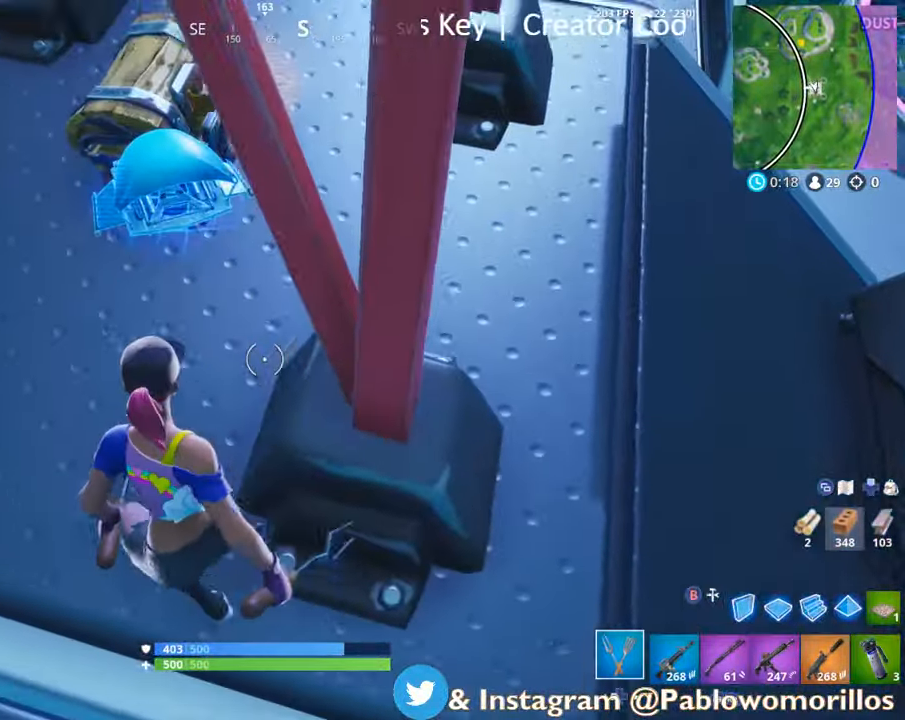
{"buttons": [], "left_stick": "up-right", "right_stick": "center", "events": [[33, "right_stick", "up-right"], [216, "right_stick", "center"], [316, "L1", "down"], [433, "L1", "up"], [466, "left_stick", "up-right"]]}
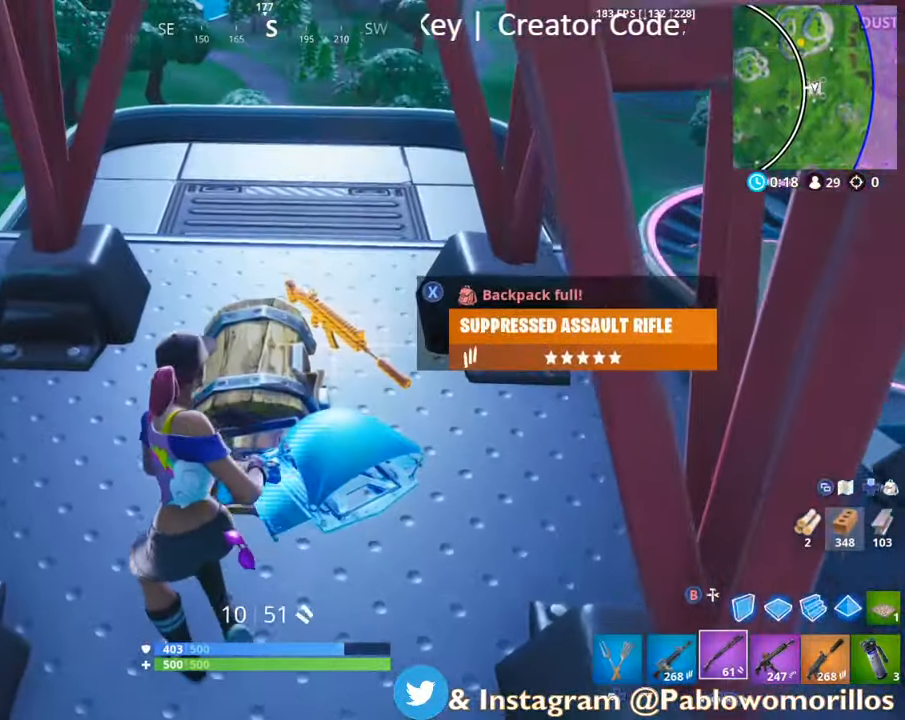
{"buttons": [], "left_stick": "down", "right_stick": "center", "events": [[50, "left_stick", "right"], [166, "left_stick", "center"], [233, "left_stick", "down-left"], [333, "L1", "down"], [433, "left_stick", "down"], [466, "L1", "up"]]}
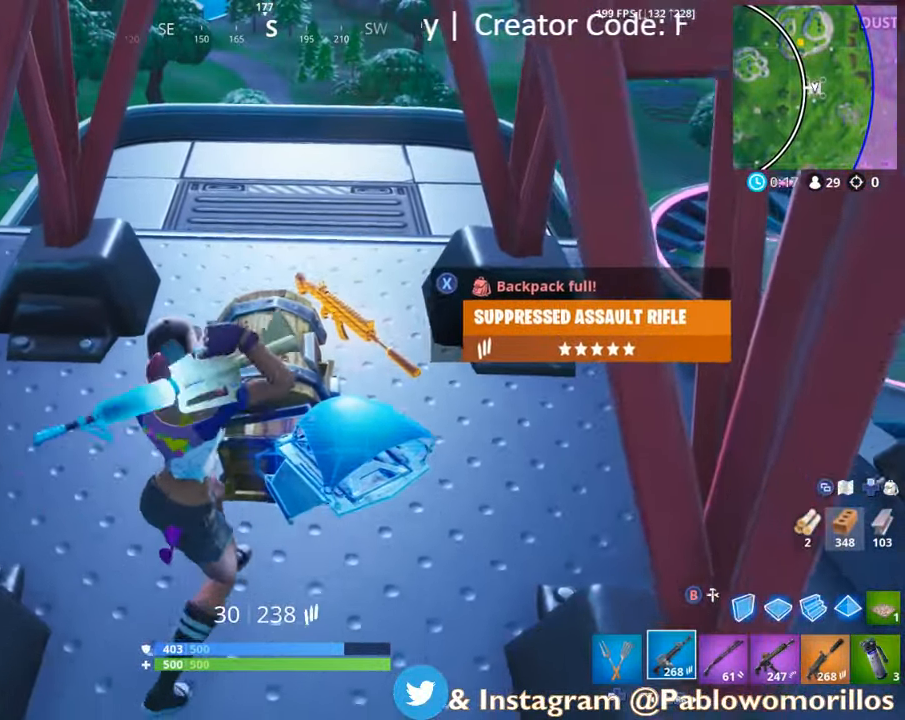
{"buttons": [], "left_stick": "center", "right_stick": "center", "events": [[133, "L1", "down"], [133, "left_stick", "down-right"], [266, "L1", "up"], [266, "left_stick", "down"], [333, "L1", "down"], [400, "left_stick", "up-left"], [466, "L1", "up"], [466, "left_stick", "center"]]}
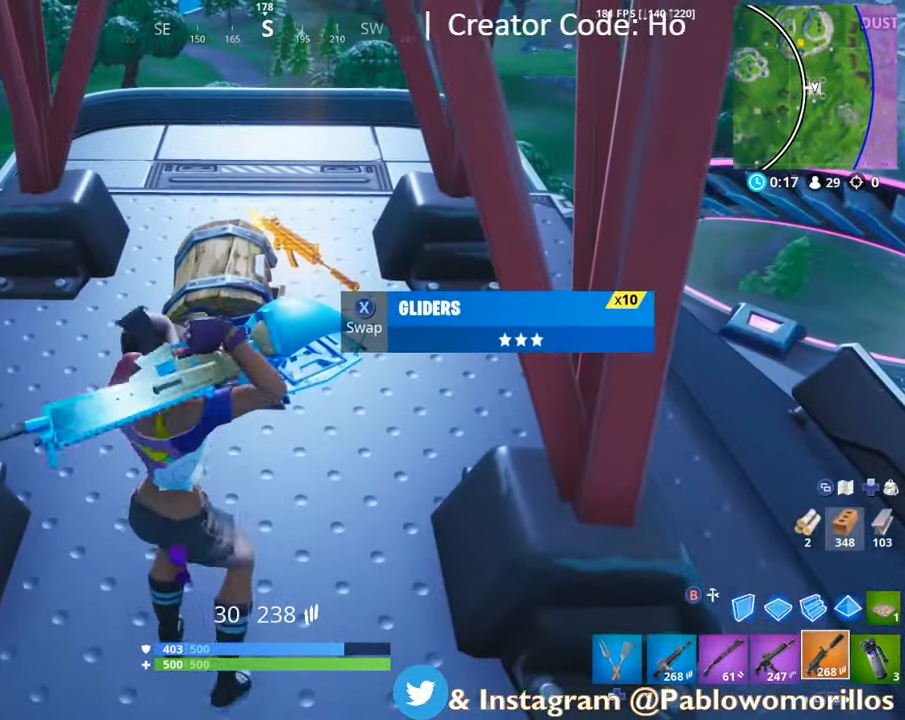
{"buttons": [], "left_stick": "up-left", "right_stick": "center", "events": [[100, "left_stick", "down-left"], [200, "X", "down"], [266, "left_stick", "up"], [300, "X", "up"], [433, "left_stick", "up-left"]]}
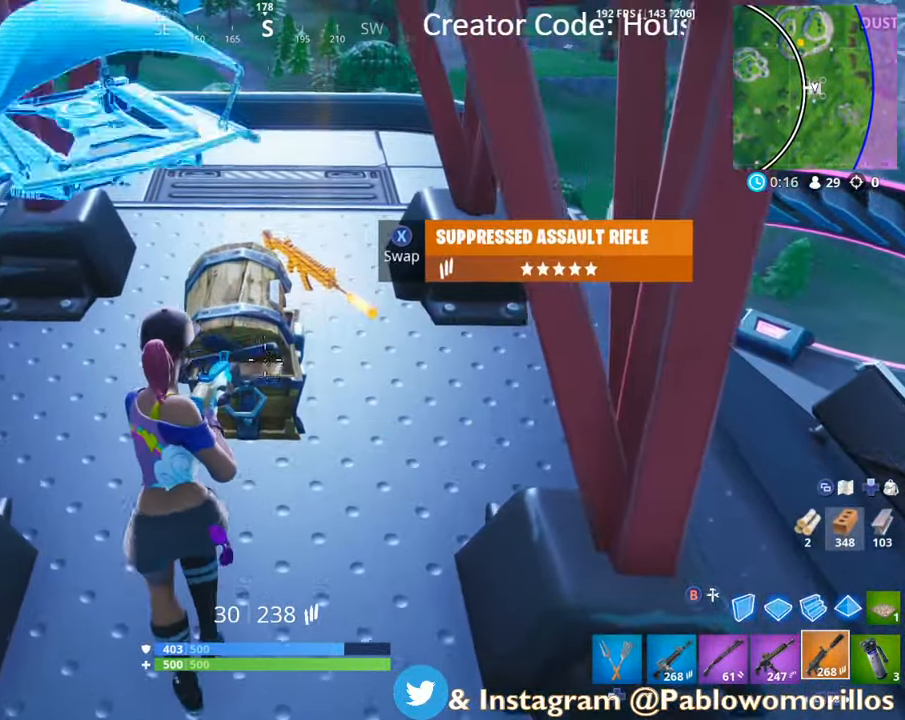
{"buttons": ["DPAD_LEFT"], "left_stick": "up-left", "right_stick": "center", "events": [[416, "DPAD_LEFT", "down"]]}
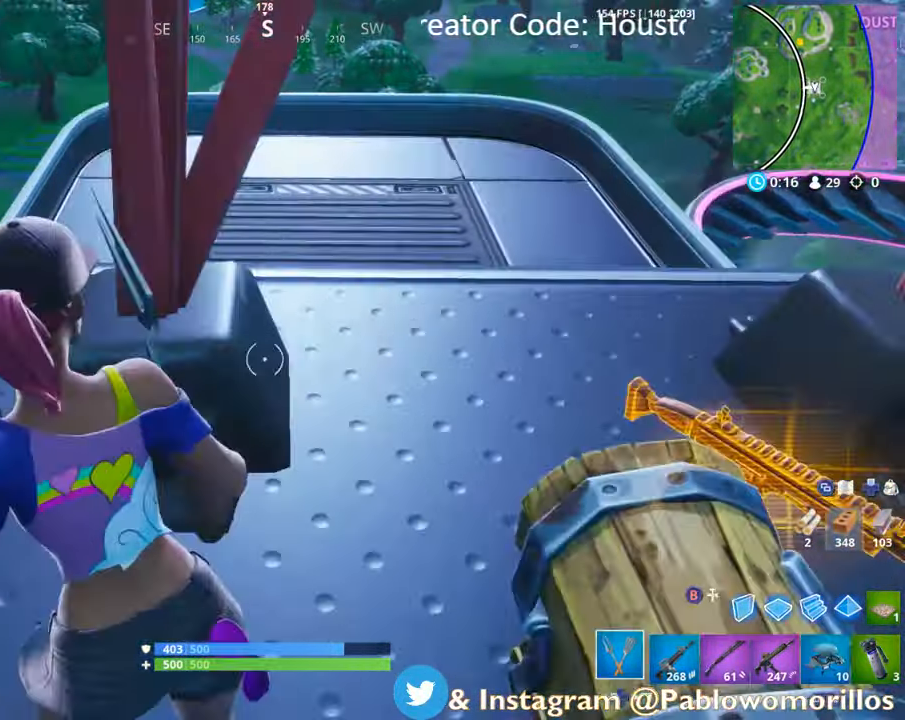
{"buttons": ["R2"], "left_stick": "up-right", "right_stick": "right", "events": [[66, "DPAD_LEFT", "up"], [233, "right_stick", "up-right"], [367, "right_stick", "right"], [417, "left_stick", "up-right"], [433, "R2", "down"]]}
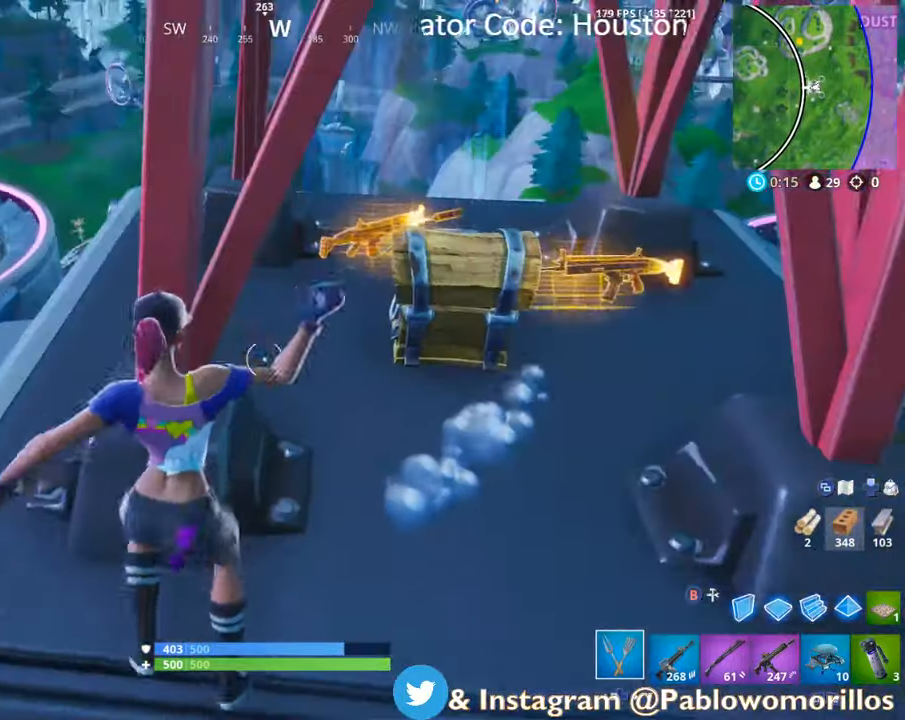
{"buttons": ["R2"], "left_stick": "down", "right_stick": "right", "events": [[33, "right_stick", "center"], [133, "left_stick", "up-left"], [283, "left_stick", "center"], [367, "left_stick", "down"], [467, "right_stick", "right"]]}
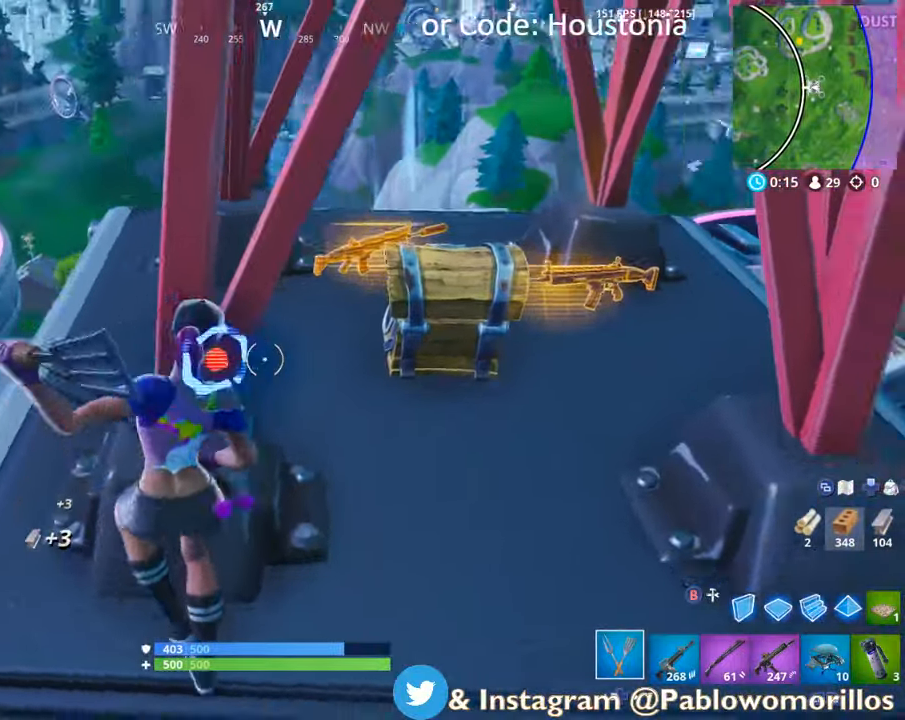
{"buttons": ["R2"], "left_stick": "down-right", "right_stick": "center", "events": [[83, "left_stick", "up-left"], [83, "right_stick", "center"], [333, "left_stick", "center"], [483, "left_stick", "down-right"]]}